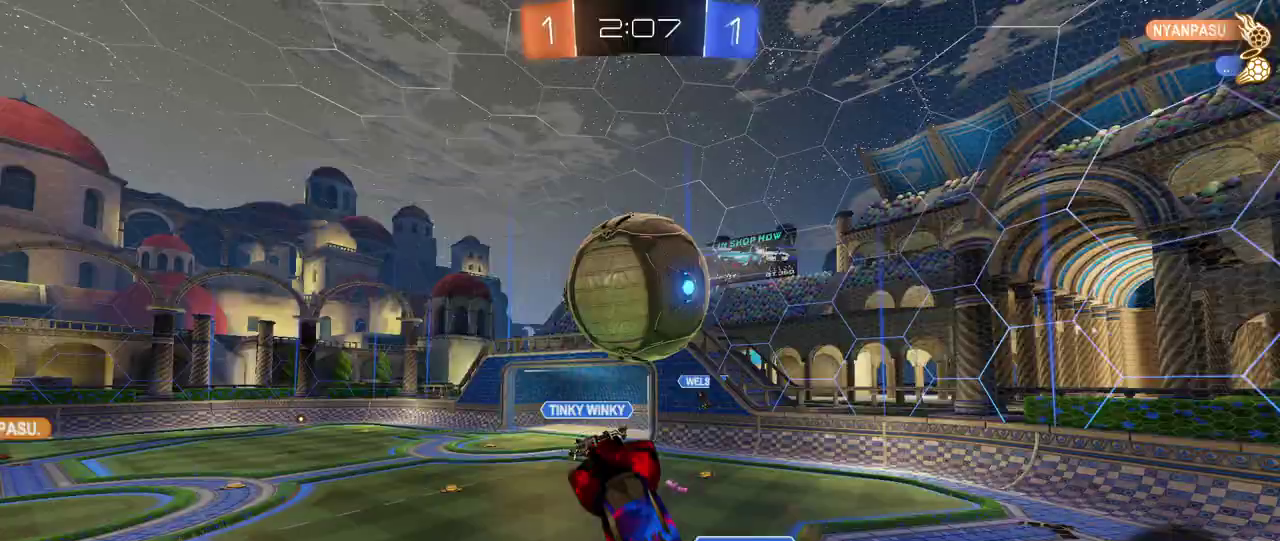
Gameplay with a controller (PlayStation layout); each line is a JSON object with the inputs held at the frame after it. "events" lists button and stick changes between this image and that frame as [ms after this image, input, new state], when the widget could be followed in between. Not read: L1 L3 R3.
{"buttons": ["R2"], "left_stick": "down", "right_stick": "center", "events": [[200, "CROSS", "up"], [217, "R1", "up"], [233, "left_stick", "left"], [300, "left_stick", "down-left"], [433, "left_stick", "down"]]}
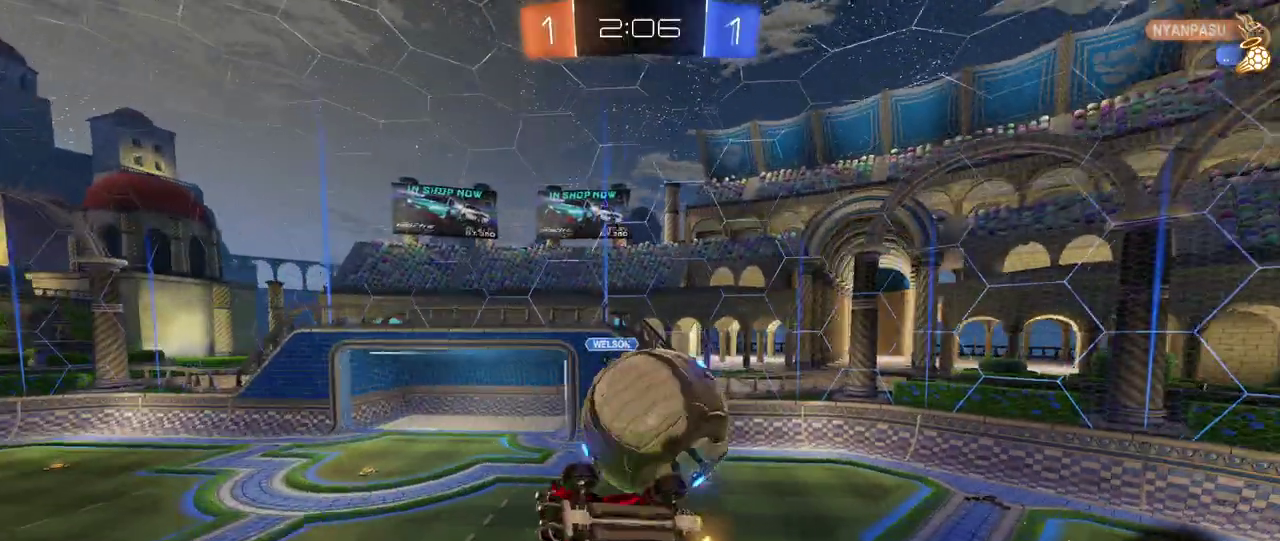
{"buttons": ["R2"], "left_stick": "center", "right_stick": "center", "events": [[33, "left_stick", "center"], [350, "right_stick", "down-left"], [483, "right_stick", "center"]]}
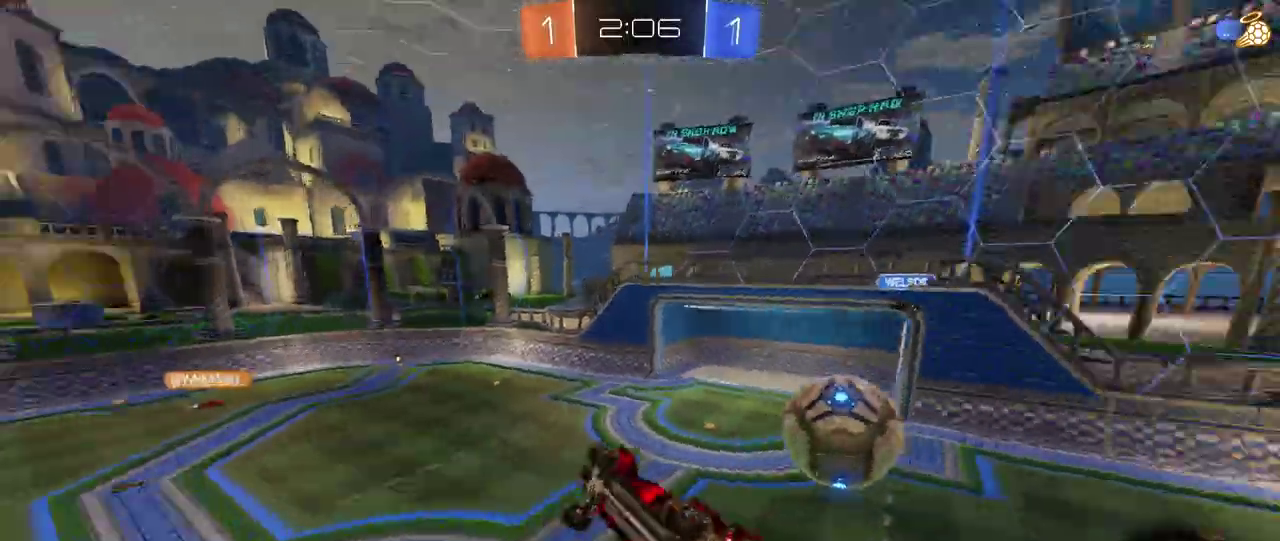
{"buttons": ["SQUARE", "R2"], "left_stick": "up-left", "right_stick": "center", "events": [[350, "SQUARE", "down"], [350, "left_stick", "up-left"]]}
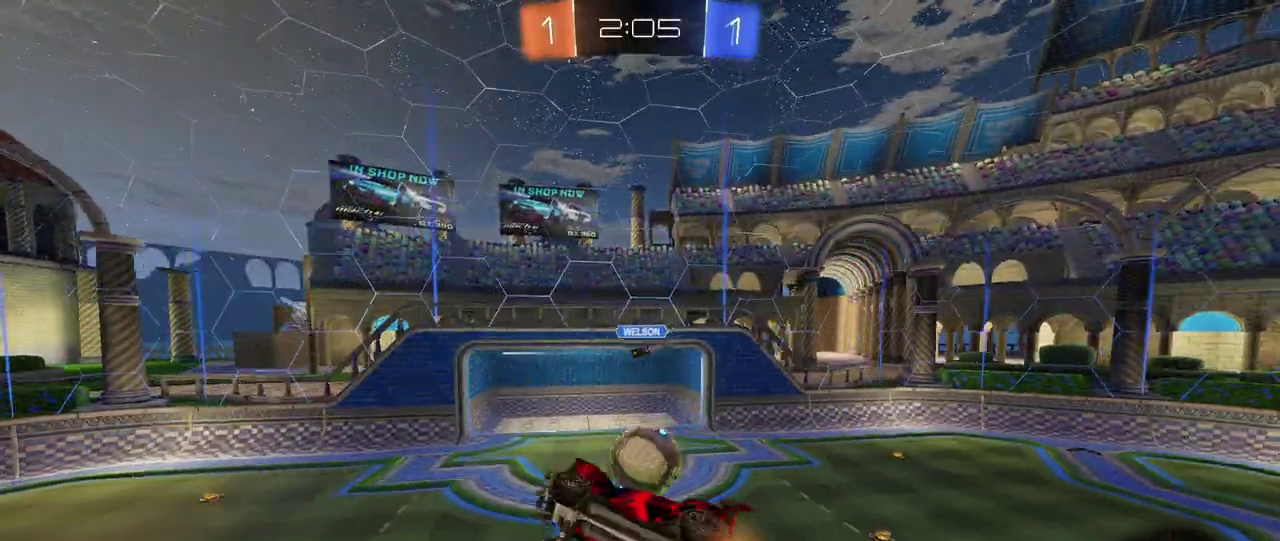
{"buttons": ["R2"], "left_stick": "center", "right_stick": "center", "events": [[250, "SQUARE", "up"], [250, "left_stick", "center"]]}
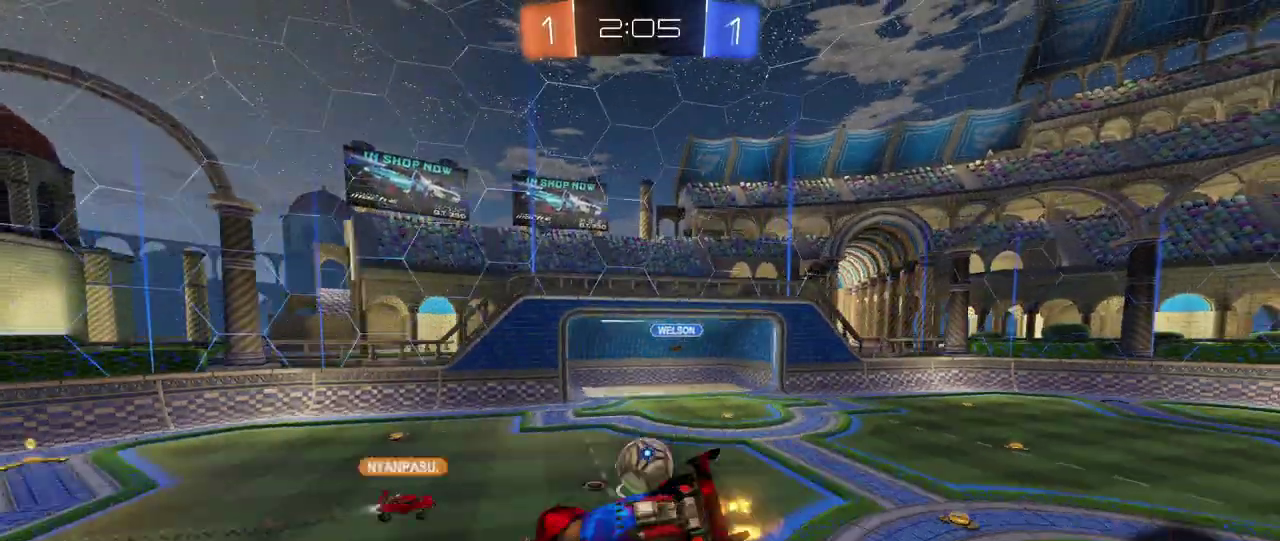
{"buttons": ["R2"], "left_stick": "left", "right_stick": "center", "events": [[333, "left_stick", "left"]]}
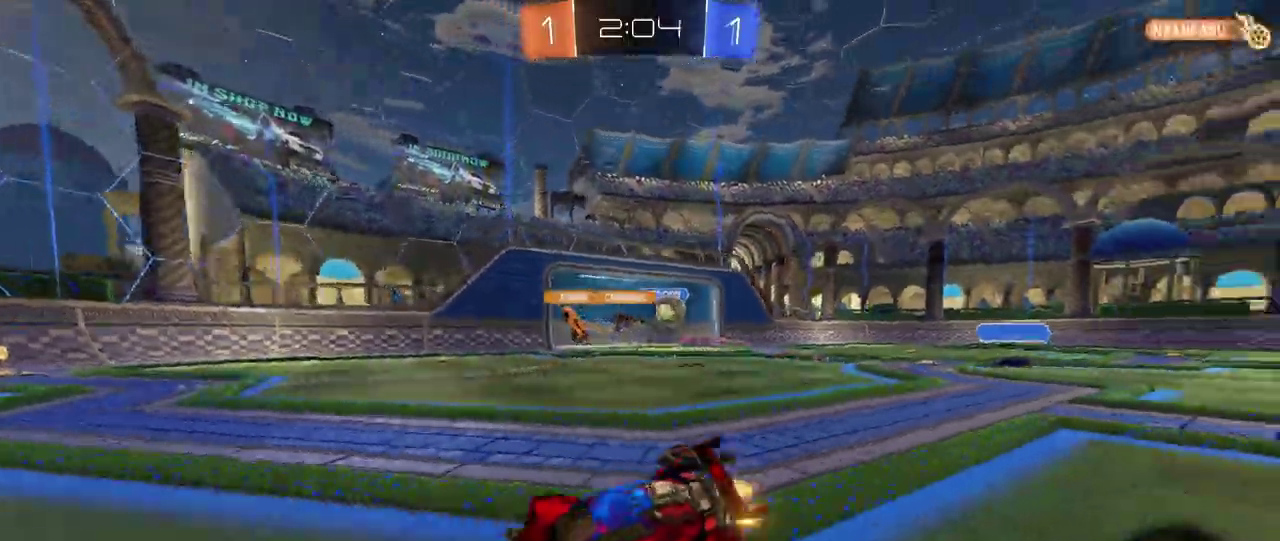
{"buttons": ["R2"], "left_stick": "left", "right_stick": "center", "events": [[283, "left_stick", "center"], [367, "left_stick", "left"]]}
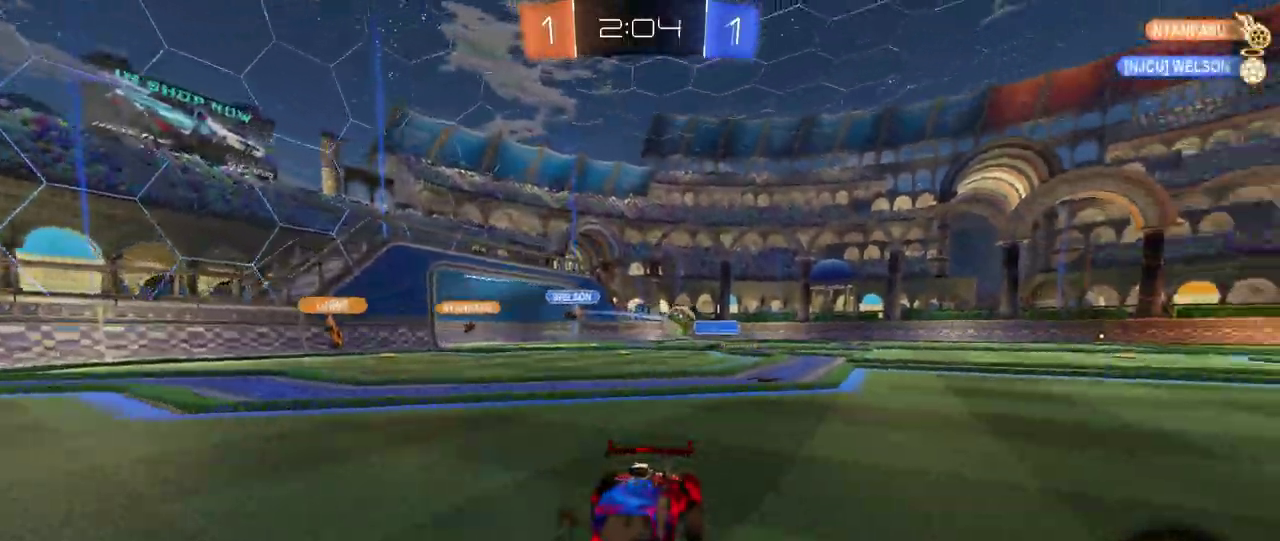
{"buttons": ["R1", "R2"], "left_stick": "center", "right_stick": "center", "events": [[150, "R1", "down"], [400, "left_stick", "center"]]}
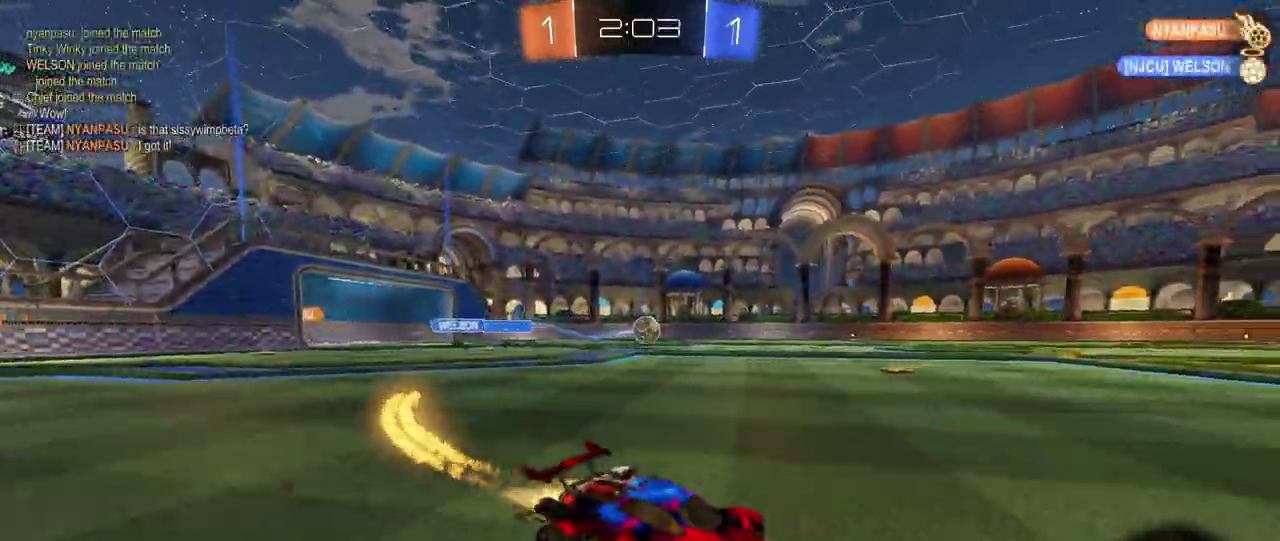
{"buttons": ["R1", "R2"], "left_stick": "left", "right_stick": "center", "events": [[117, "left_stick", "left"]]}
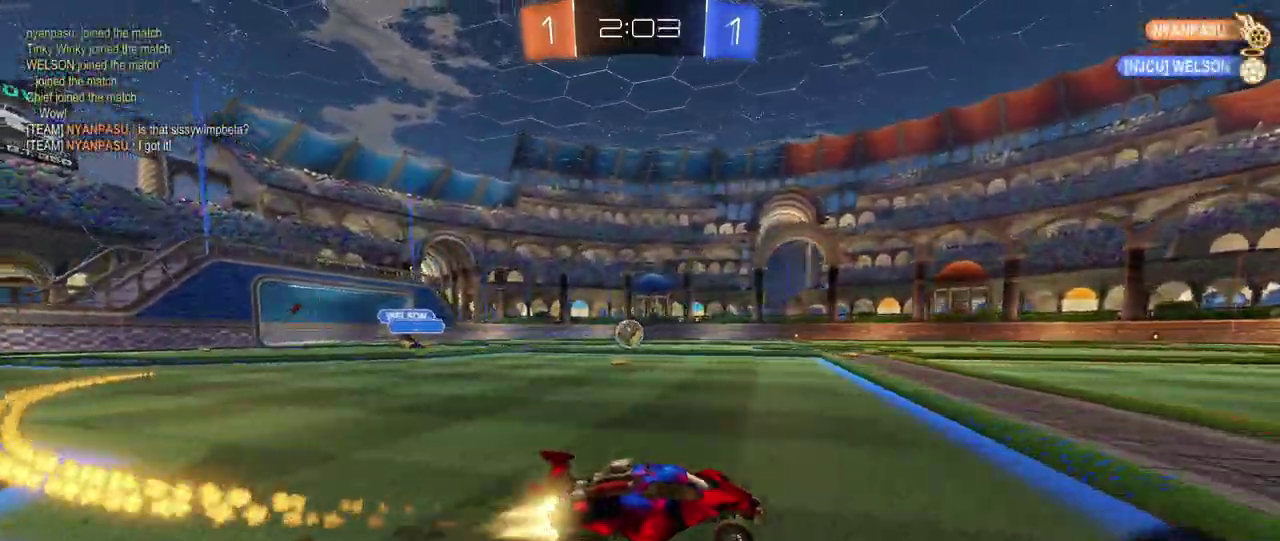
{"buttons": ["R2"], "left_stick": "center", "right_stick": "center", "events": [[333, "R1", "up"], [450, "left_stick", "center"]]}
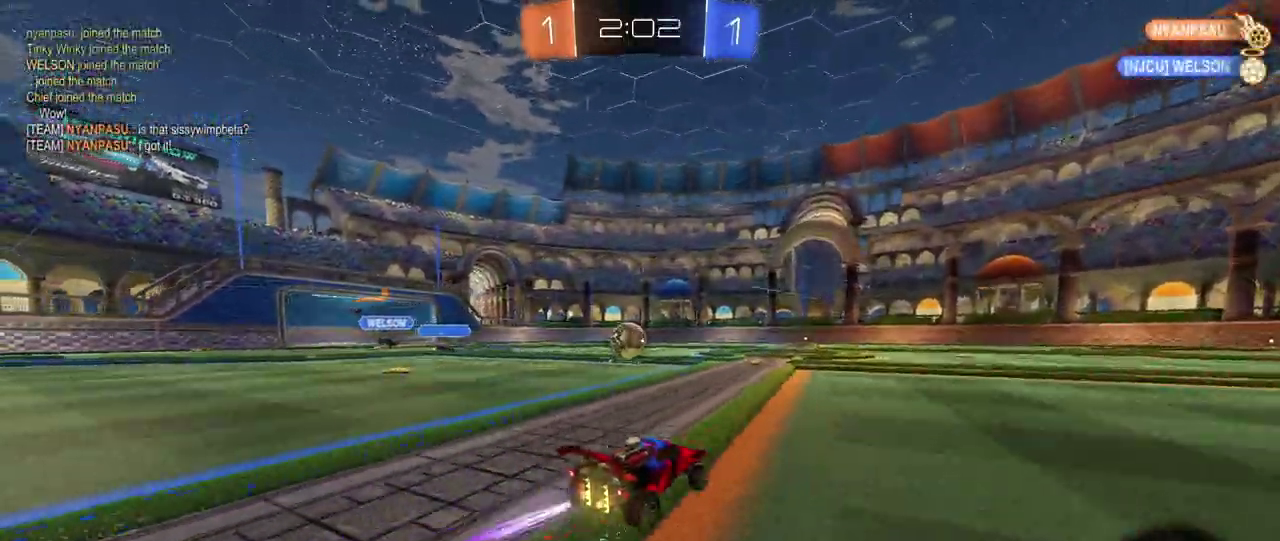
{"buttons": ["TRIANGLE", "R1", "R2"], "left_stick": "center", "right_stick": "center", "events": [[133, "left_stick", "left"], [167, "R1", "down"], [317, "left_stick", "center"], [383, "left_stick", "left"], [450, "TRIANGLE", "down"], [500, "left_stick", "center"]]}
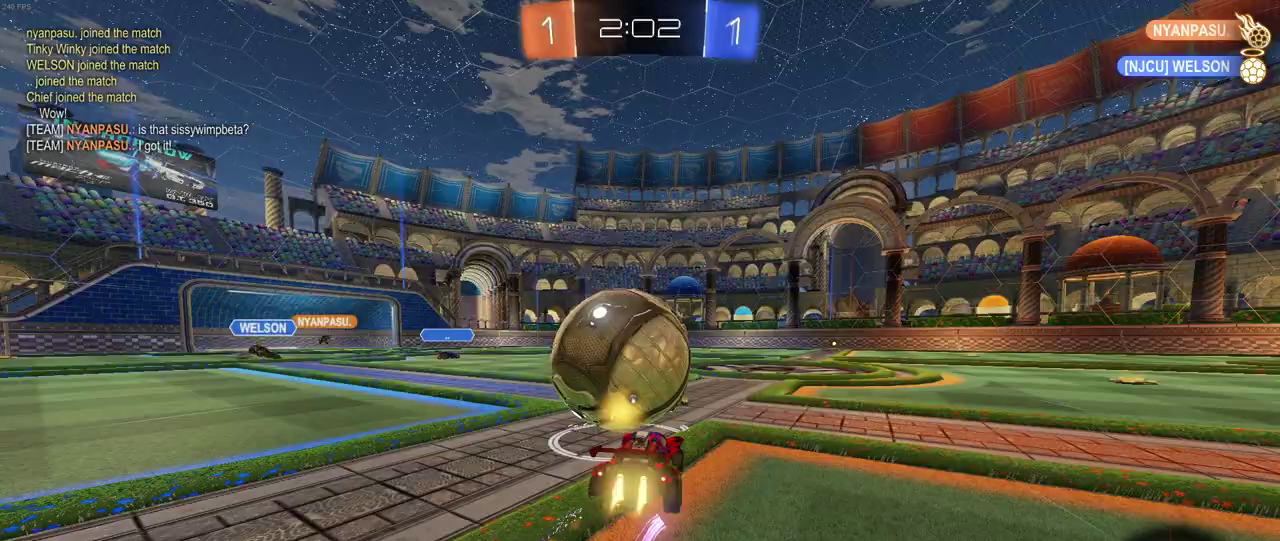
{"buttons": ["CROSS", "R2"], "left_stick": "up", "right_stick": "center", "events": [[67, "left_stick", "right"], [83, "TRIANGLE", "up"], [250, "R1", "up"], [383, "left_stick", "up-right"], [417, "CROSS", "down"], [433, "left_stick", "up"]]}
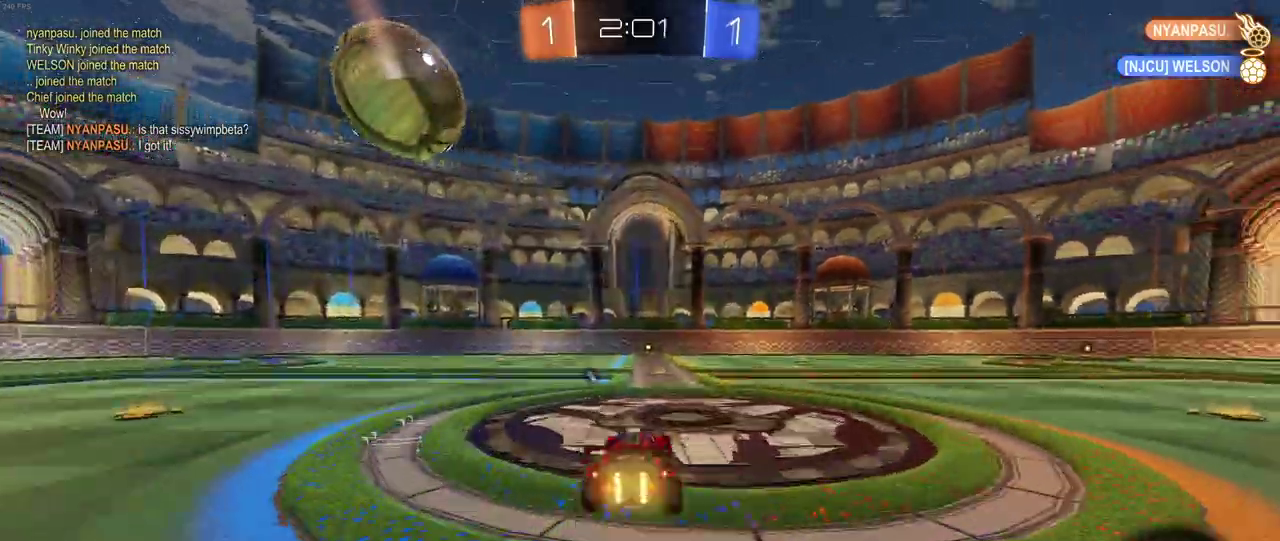
{"buttons": ["R2"], "left_stick": "center", "right_stick": "center", "events": [[17, "CROSS", "up"], [83, "CROSS", "down"], [200, "CROSS", "up"], [267, "left_stick", "center"], [333, "TRIANGLE", "down"], [450, "TRIANGLE", "up"]]}
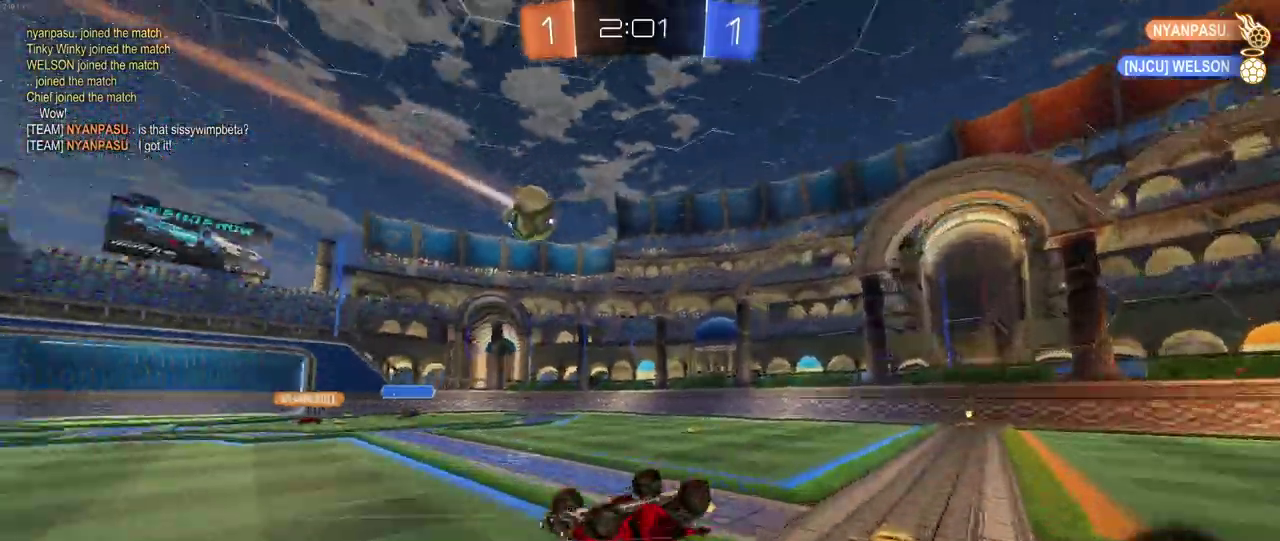
{"buttons": ["R2"], "left_stick": "center", "right_stick": "center", "events": []}
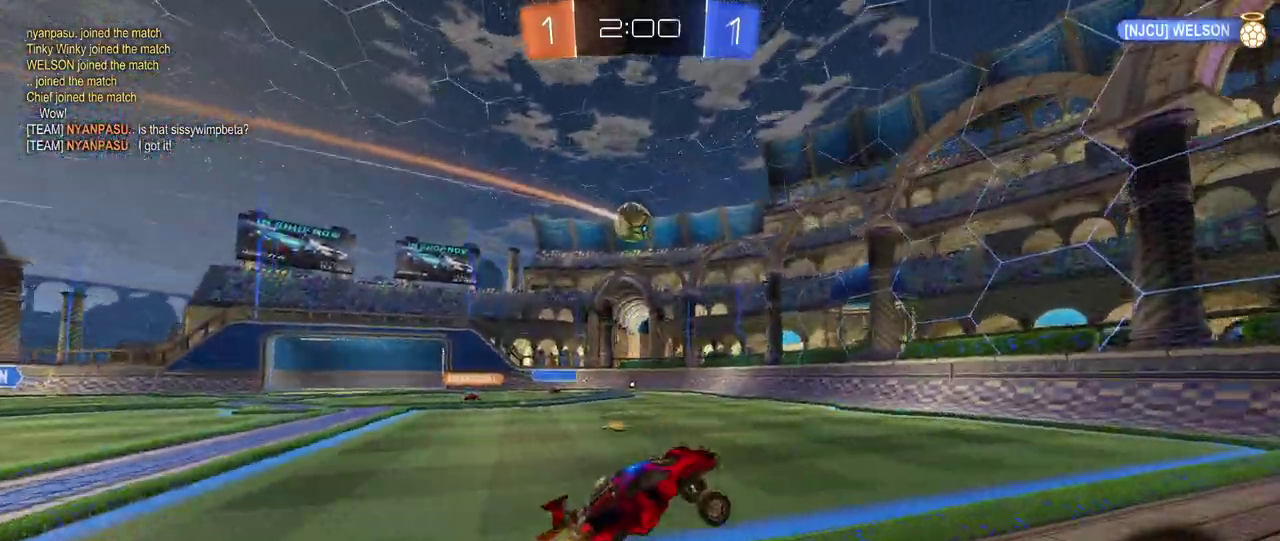
{"buttons": ["R2"], "left_stick": "down-right", "right_stick": "center", "events": [[483, "left_stick", "down-right"]]}
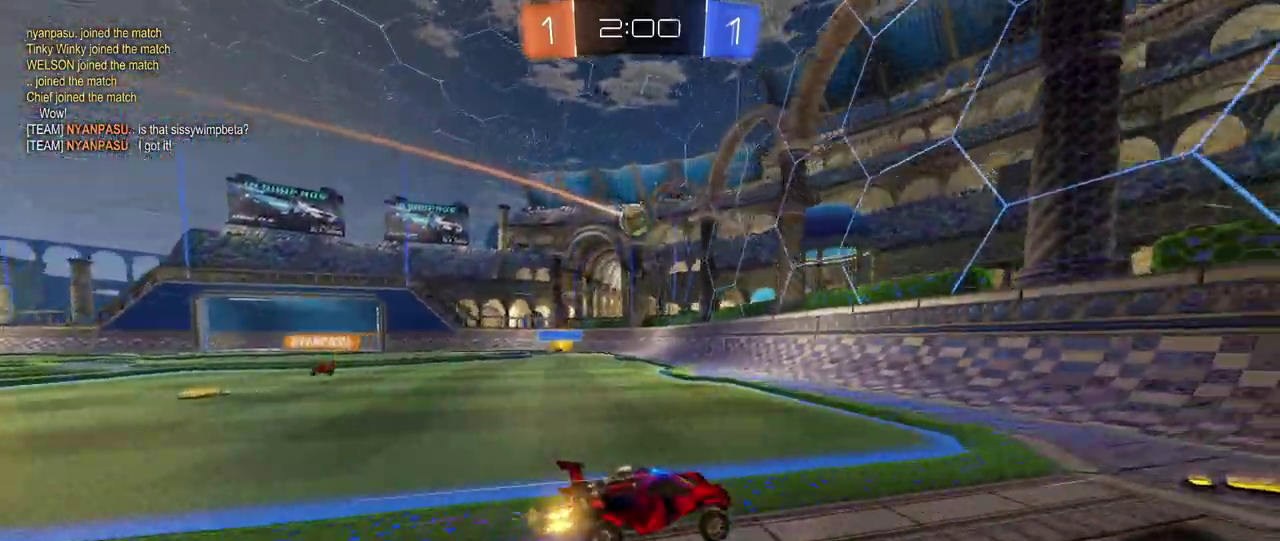
{"buttons": ["R2"], "left_stick": "down-right", "right_stick": "center", "events": [[233, "SQUARE", "down"], [367, "SQUARE", "up"]]}
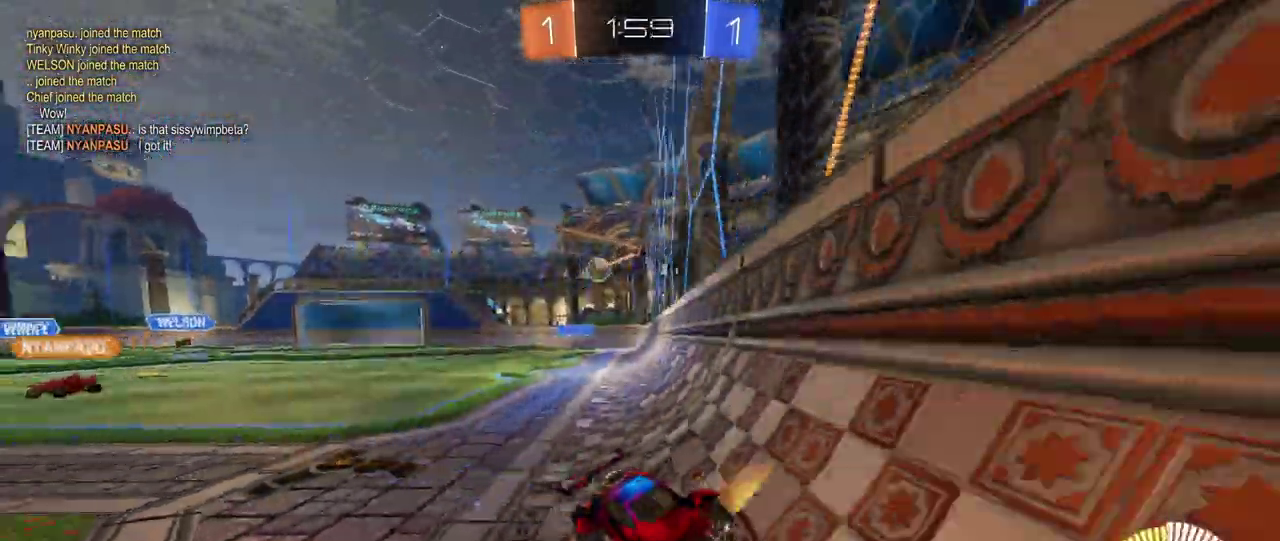
{"buttons": ["R2"], "left_stick": "right", "right_stick": "center", "events": [[250, "left_stick", "right"], [317, "left_stick", "center"], [483, "left_stick", "right"]]}
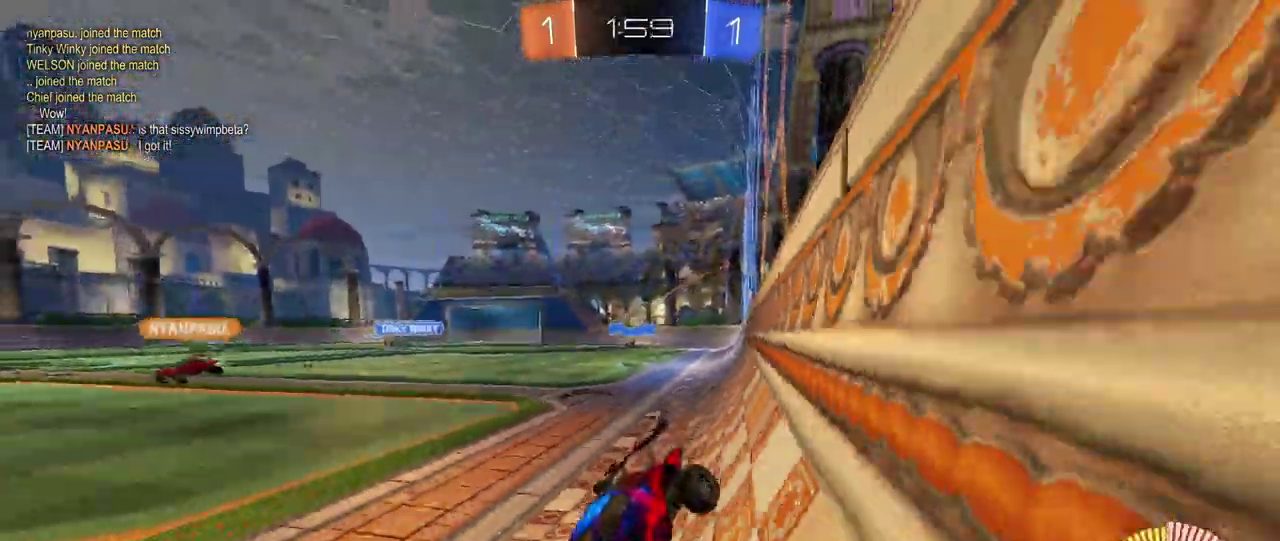
{"buttons": ["R2"], "left_stick": "center", "right_stick": "center", "events": [[17, "SQUARE", "down"], [50, "left_stick", "down-right"], [133, "SQUARE", "up"], [267, "left_stick", "right"], [400, "left_stick", "center"]]}
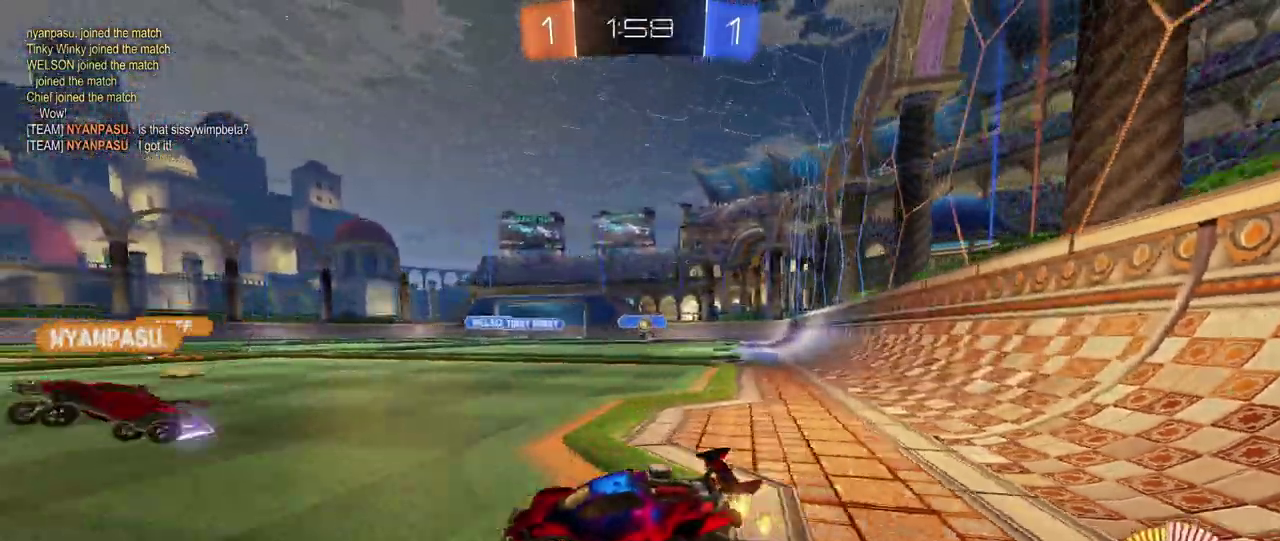
{"buttons": ["R2"], "left_stick": "left", "right_stick": "center", "events": [[50, "left_stick", "right"], [100, "L2", "down"], [117, "R2", "up"], [167, "left_stick", "center"], [217, "R2", "down"], [250, "left_stick", "left"], [300, "L2", "up"]]}
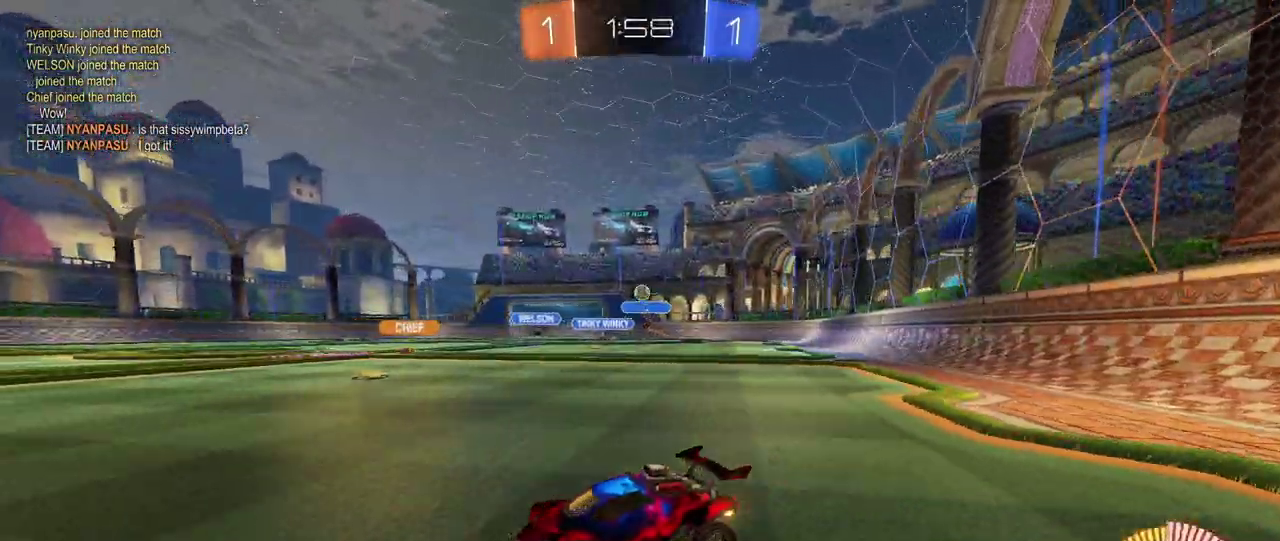
{"buttons": [], "left_stick": "center", "right_stick": "center", "events": [[17, "R2", "up"], [67, "left_stick", "center"], [350, "left_stick", "down"], [450, "left_stick", "center"]]}
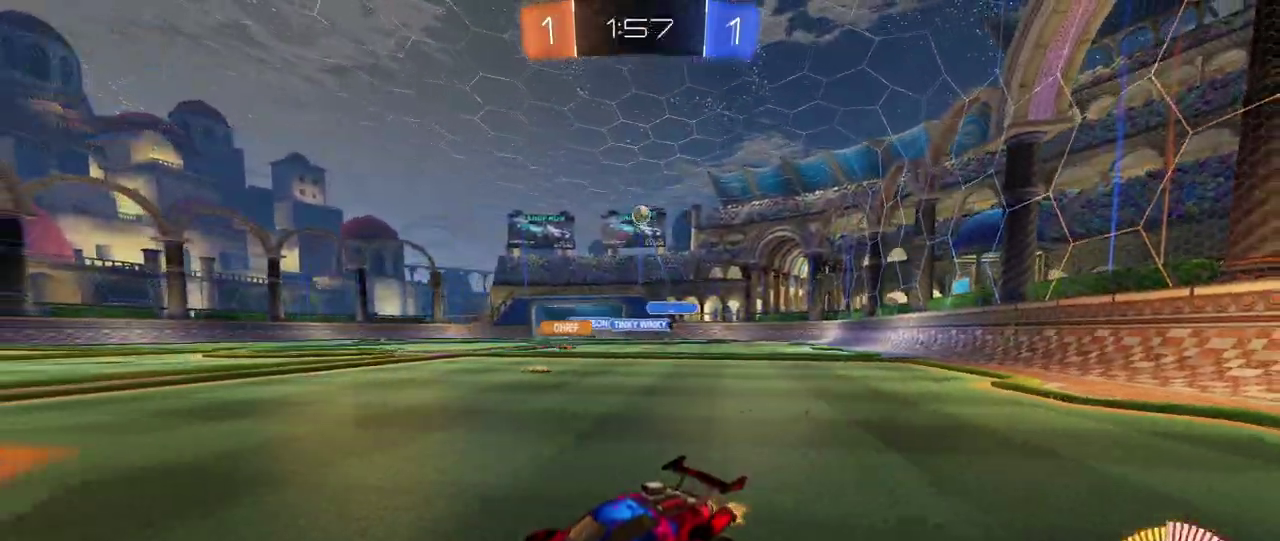
{"buttons": [], "left_stick": "down-right", "right_stick": "center", "events": [[17, "L2", "down"], [100, "left_stick", "down-right"], [150, "R2", "down"], [200, "L2", "up"], [267, "left_stick", "center"], [367, "left_stick", "down-right"], [483, "R2", "up"]]}
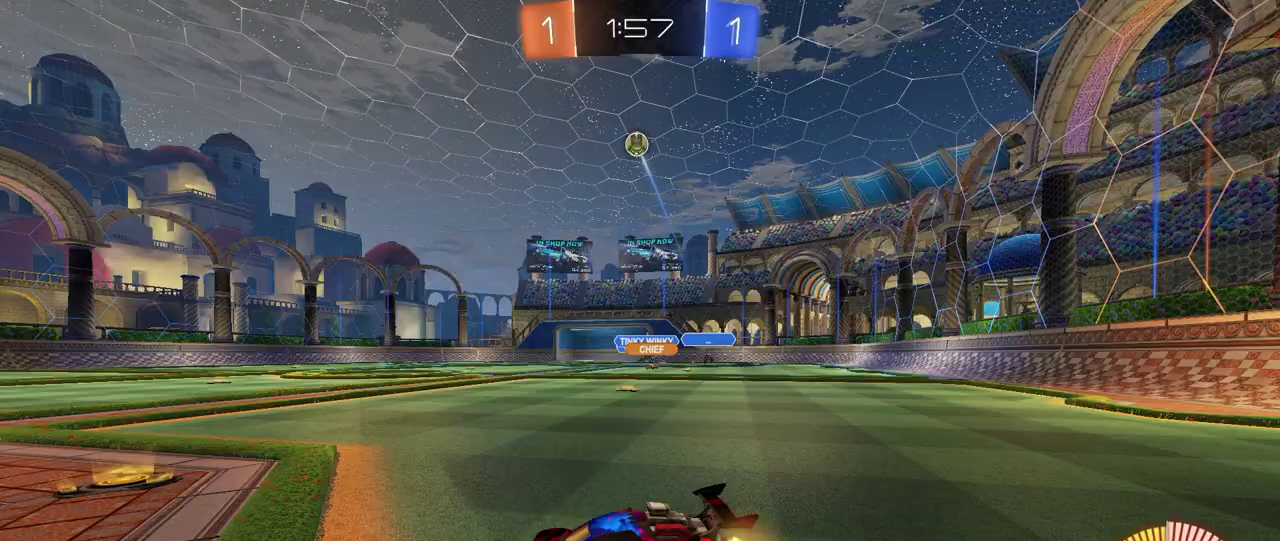
{"buttons": ["CROSS"], "left_stick": "down-right", "right_stick": "center", "events": [[200, "R2", "down"], [283, "R2", "up"], [283, "left_stick", "center"], [433, "left_stick", "down-right"], [483, "CROSS", "down"]]}
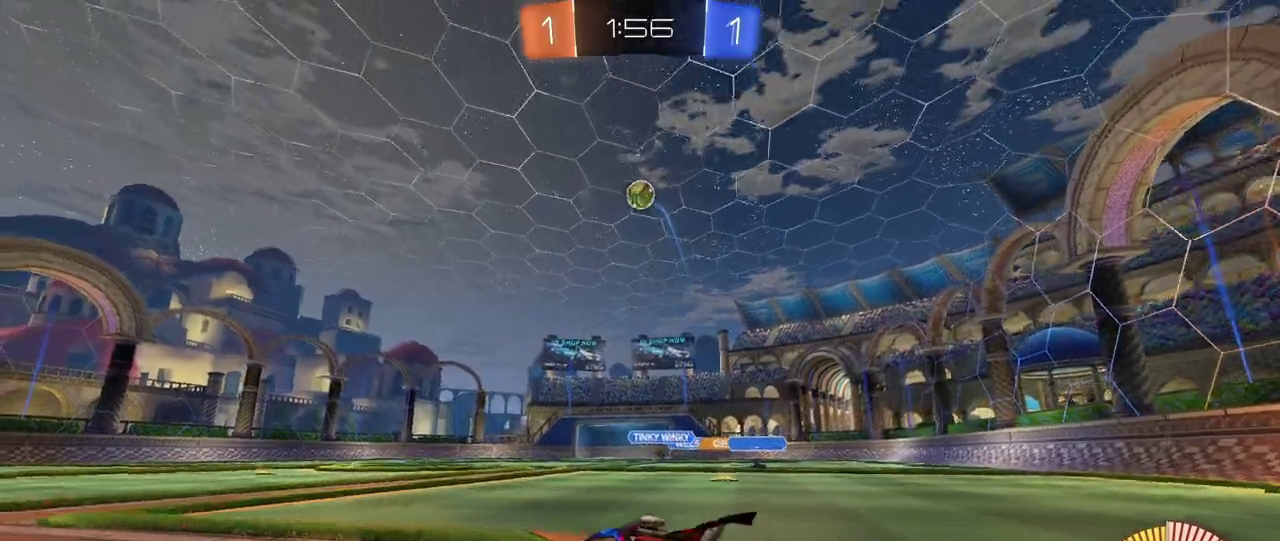
{"buttons": ["R1", "R2"], "left_stick": "center", "right_stick": "center", "events": [[117, "R2", "down"], [167, "CROSS", "up"], [183, "left_stick", "center"], [217, "CROSS", "down"], [250, "left_stick", "down"], [267, "R1", "down"], [317, "left_stick", "down-right"], [400, "left_stick", "center"], [483, "CROSS", "up"]]}
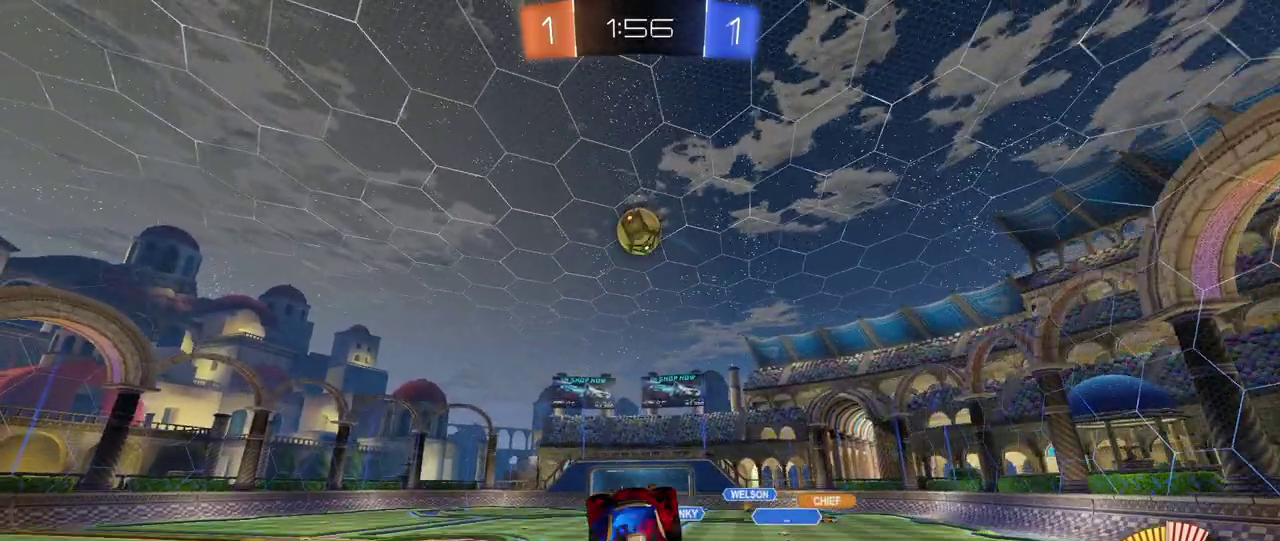
{"buttons": ["R1", "R2"], "left_stick": "up", "right_stick": "center", "events": [[250, "left_stick", "up-left"], [483, "left_stick", "up"]]}